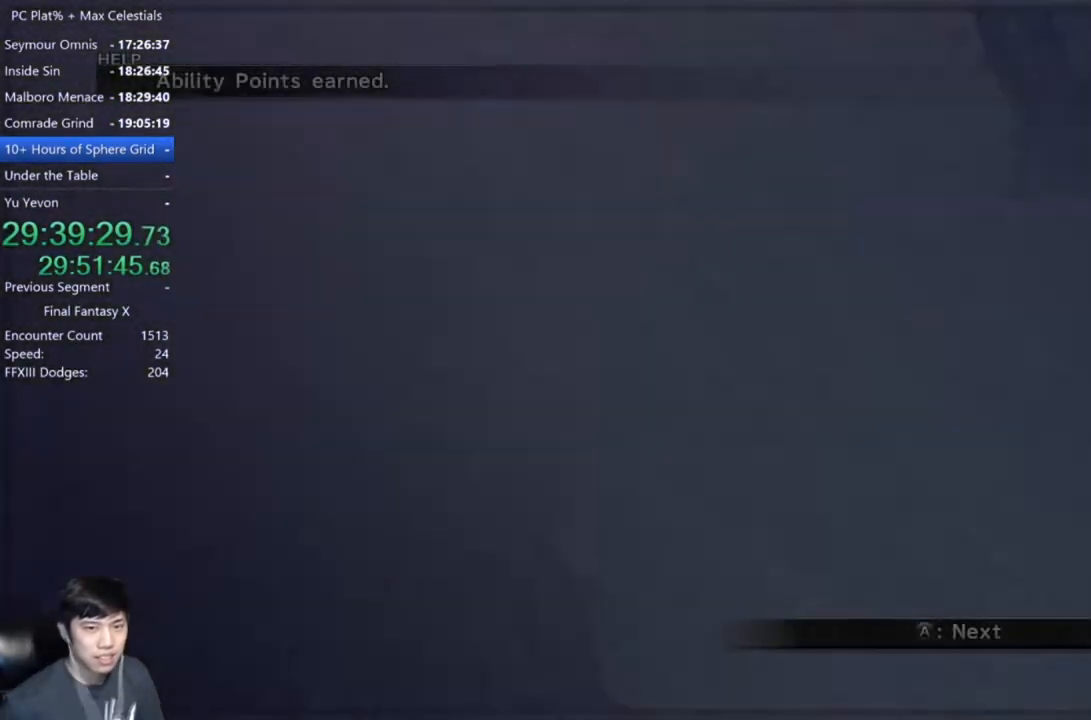
Gameplay with a controller (Xbox layout); each line is a JSON object with the inputs held at the frame after it. "events" lists button and stick changes between this image and that frame as [ms after this image, input, new state], when the widget could be followed in between. Not read: START.
{"buttons": ["A"], "left_stick": "center", "right_stick": "center", "events": [[434, "A", "down"]]}
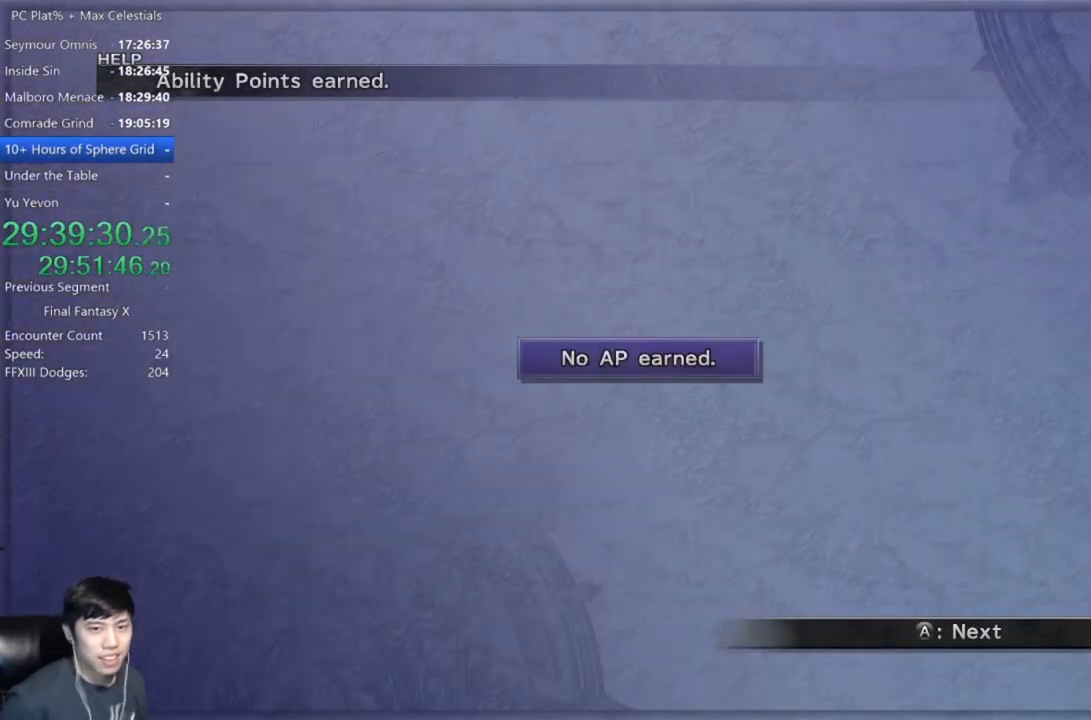
{"buttons": ["A"], "left_stick": "center", "right_stick": "center", "events": []}
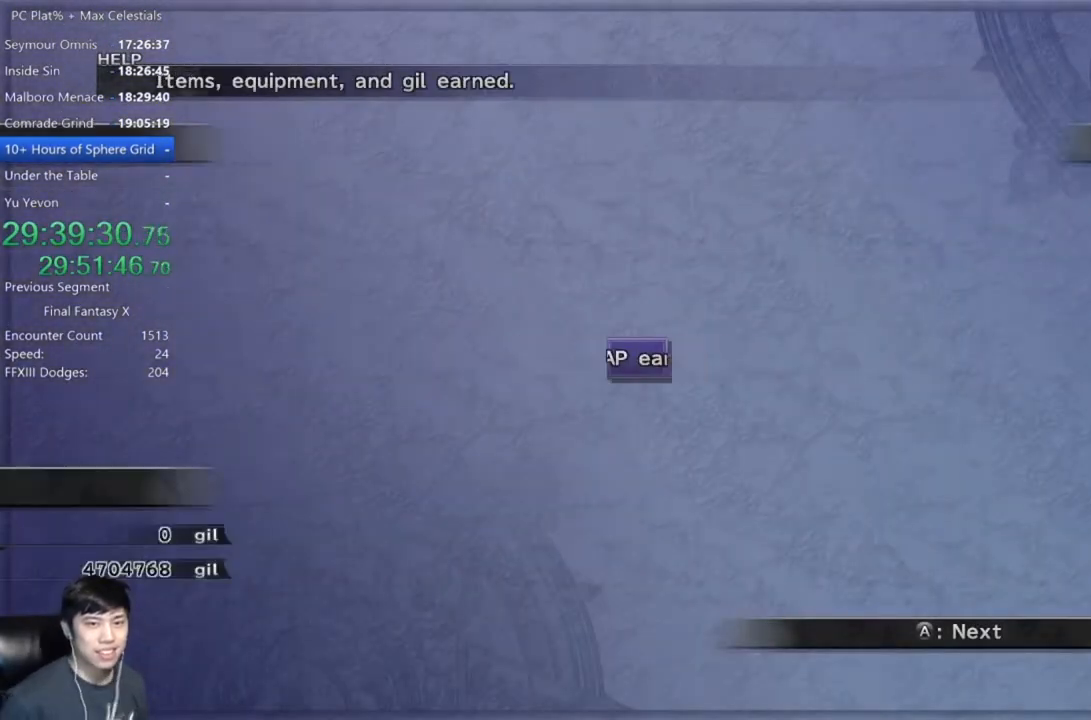
{"buttons": ["A"], "left_stick": "center", "right_stick": "center", "events": [[66, "A", "up"], [167, "A", "down"], [267, "A", "up"], [333, "A", "down"], [467, "A", "up"], [500, "A", "down"]]}
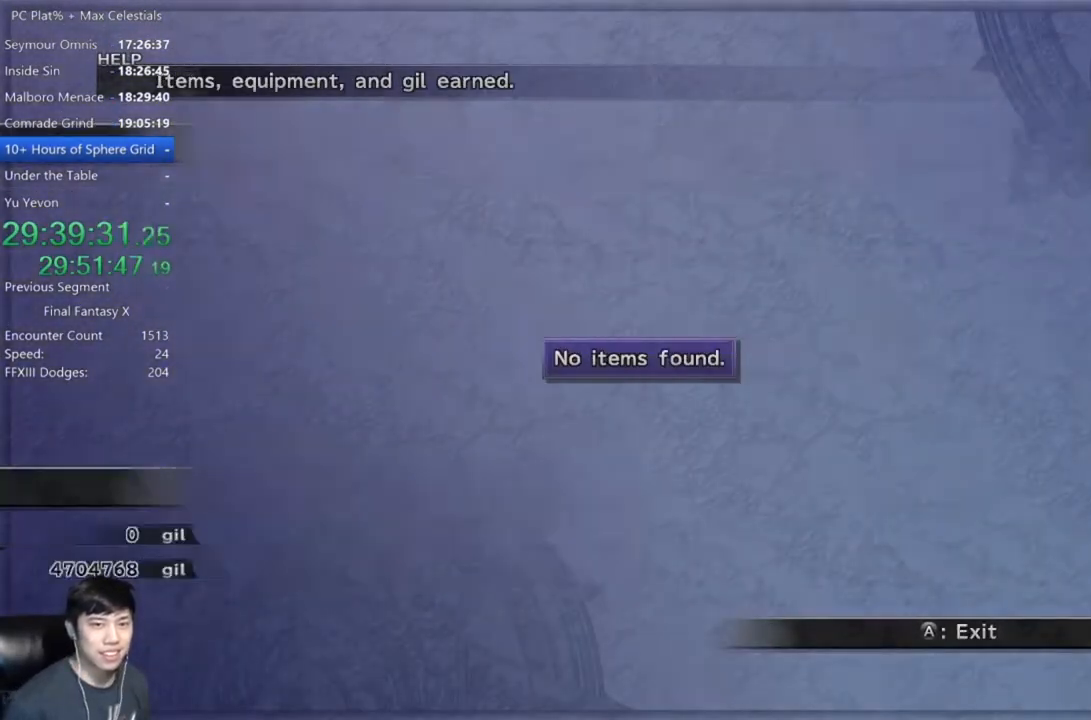
{"buttons": [], "left_stick": "center", "right_stick": "center", "events": [[100, "A", "up"], [167, "A", "down"], [267, "A", "up"], [334, "A", "down"], [401, "A", "up"]]}
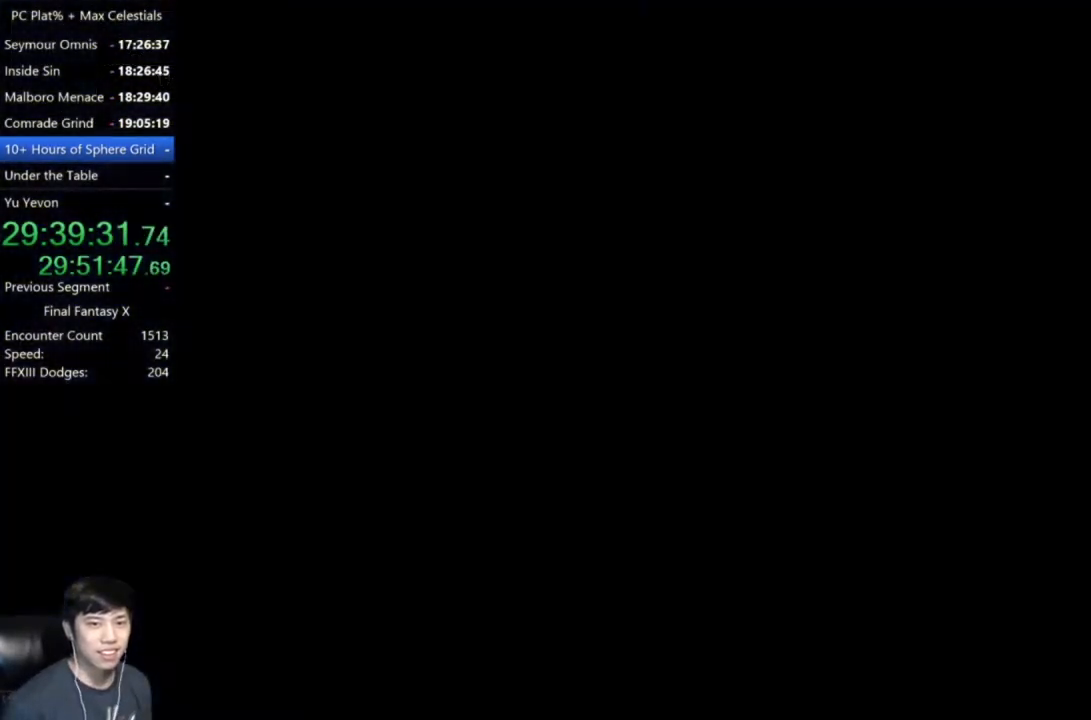
{"buttons": [], "left_stick": "center", "right_stick": "center", "events": []}
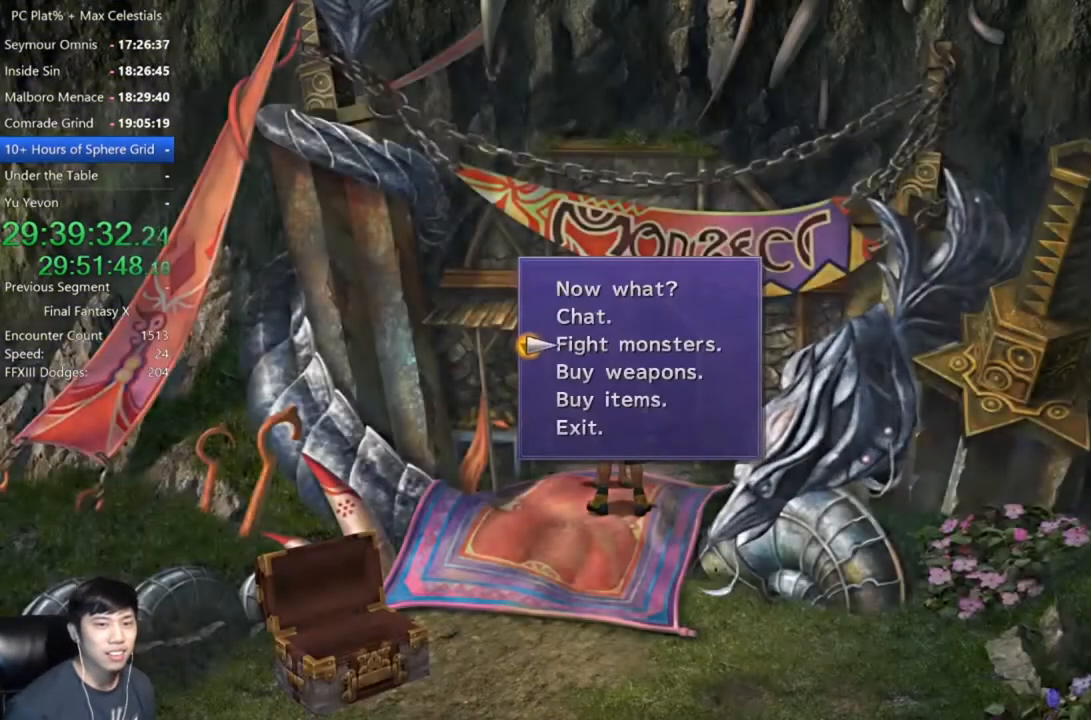
{"buttons": [], "left_stick": "right", "right_stick": "center", "events": [[134, "B", "down"], [234, "A", "down"], [267, "B", "up"], [301, "A", "up"], [434, "left_stick", "right"]]}
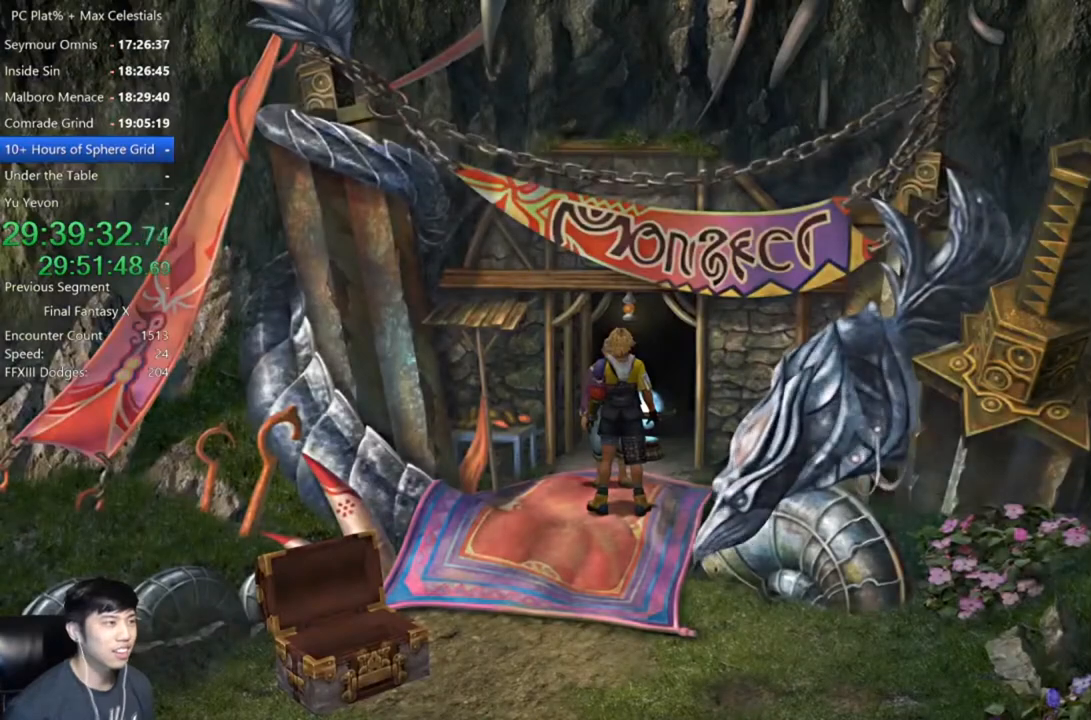
{"buttons": [], "left_stick": "up-right", "right_stick": "center", "events": [[66, "left_stick", "up-right"]]}
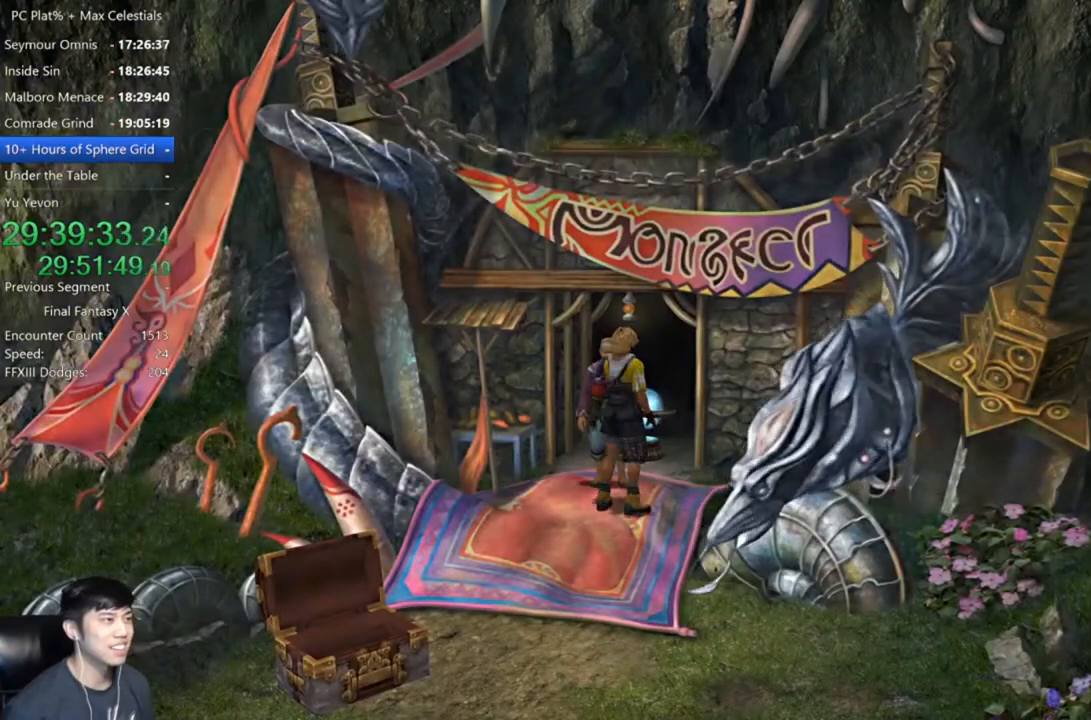
{"buttons": [], "left_stick": "up-right", "right_stick": "center", "events": []}
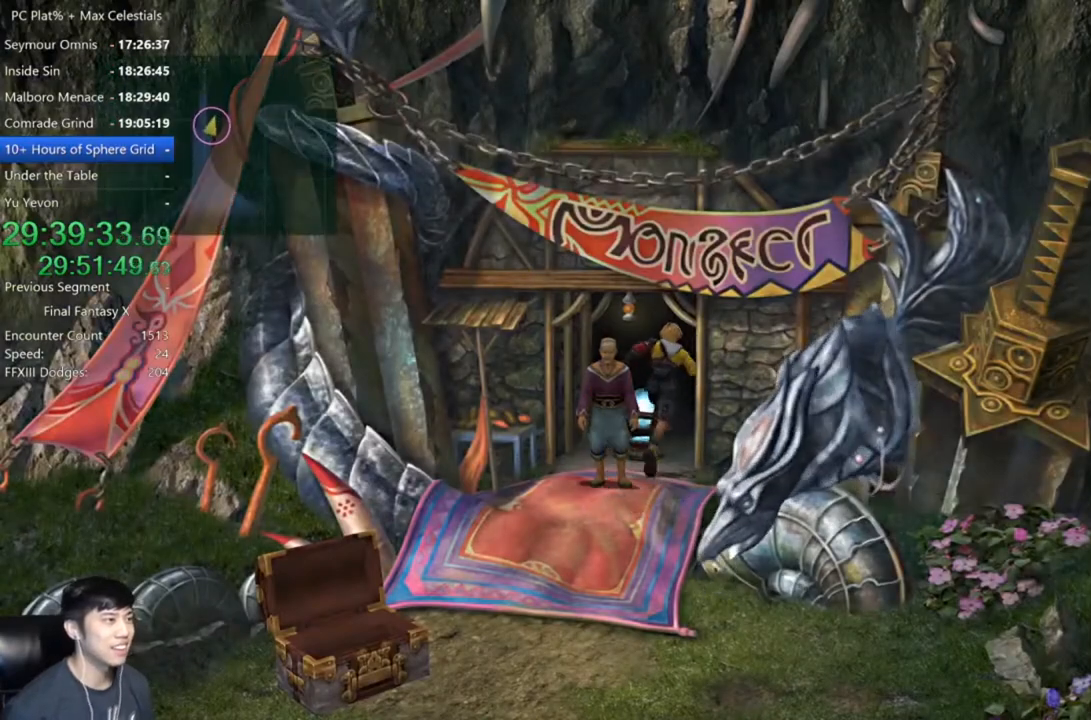
{"buttons": ["A", "B"], "left_stick": "center", "right_stick": "center", "events": [[34, "left_stick", "center"], [67, "A", "down"], [167, "A", "up"], [434, "B", "down"], [501, "A", "down"]]}
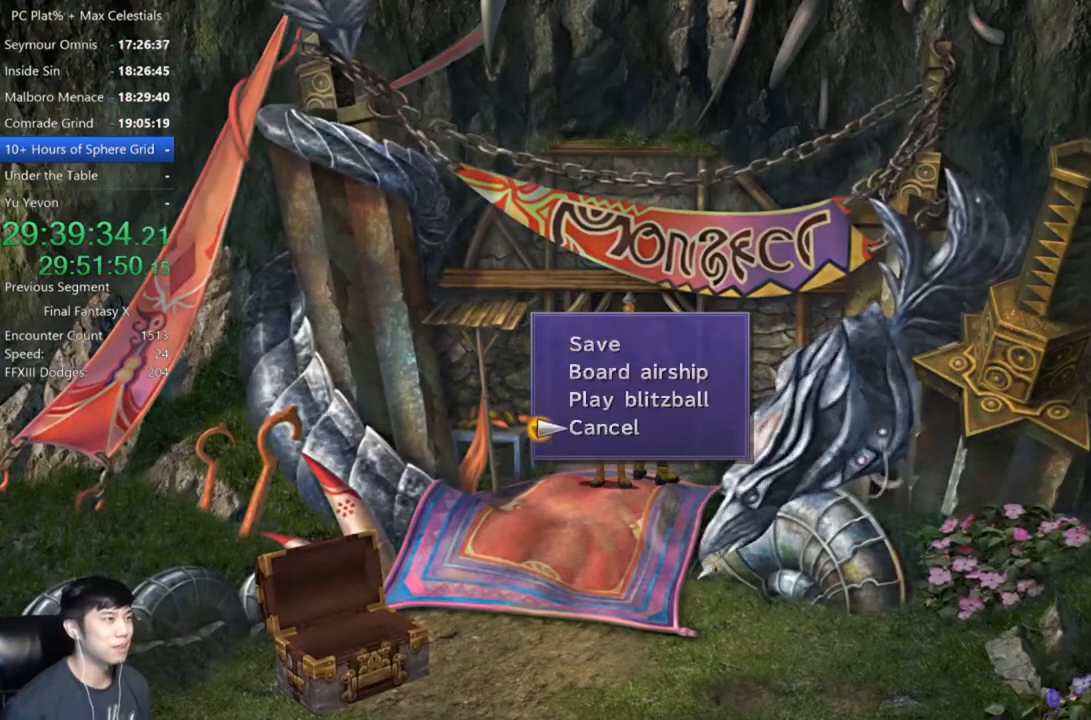
{"buttons": [], "left_stick": "down", "right_stick": "center", "events": [[33, "B", "up"], [100, "A", "up"], [133, "left_stick", "down"]]}
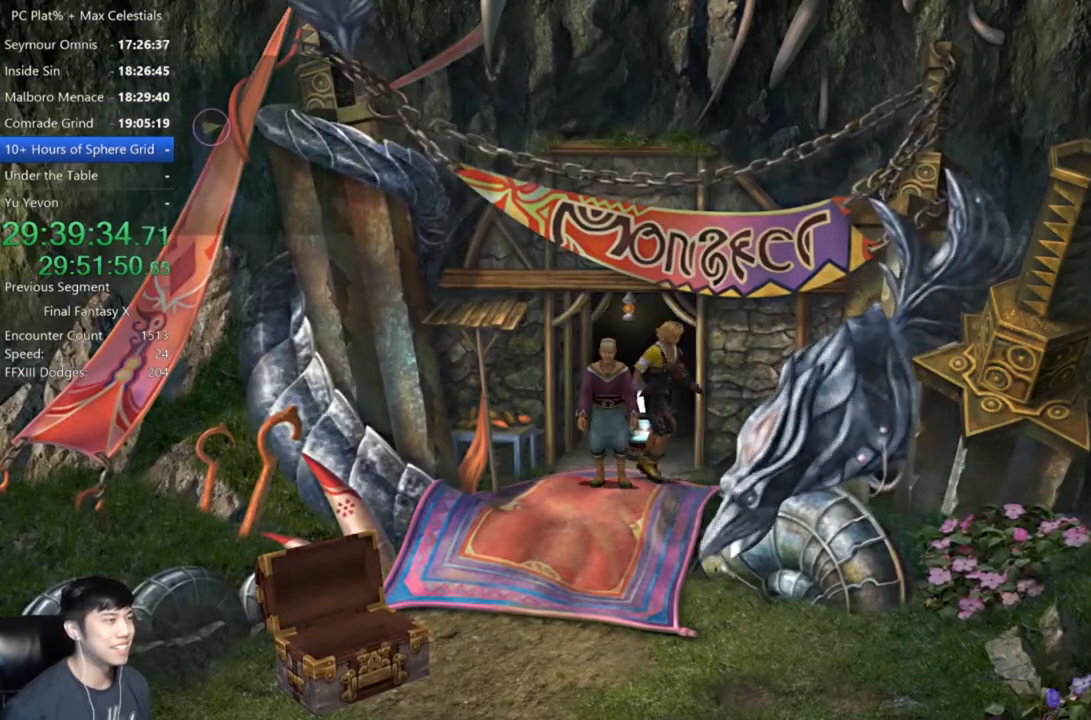
{"buttons": [], "left_stick": "center", "right_stick": "center", "events": [[167, "left_stick", "down-left"], [267, "Y", "down"], [367, "Y", "up"], [367, "left_stick", "center"]]}
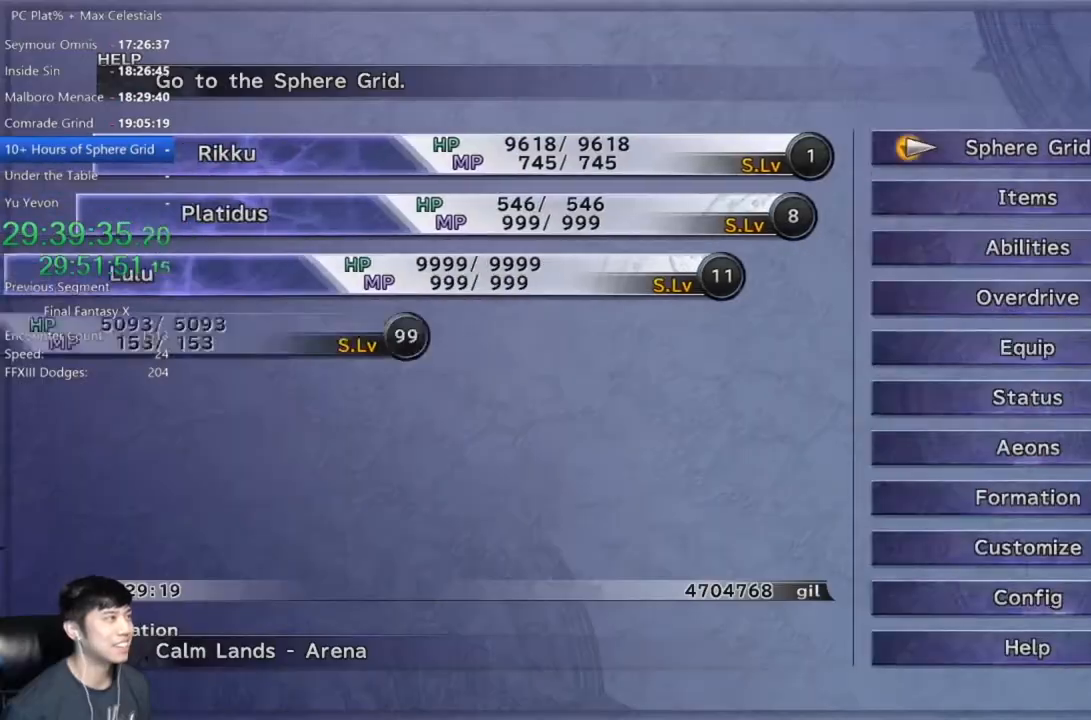
{"buttons": [], "left_stick": "center", "right_stick": "center", "events": [[200, "DPAD_DOWN", "down"], [300, "DPAD_DOWN", "up"], [367, "DPAD_DOWN", "down"], [434, "DPAD_DOWN", "up"]]}
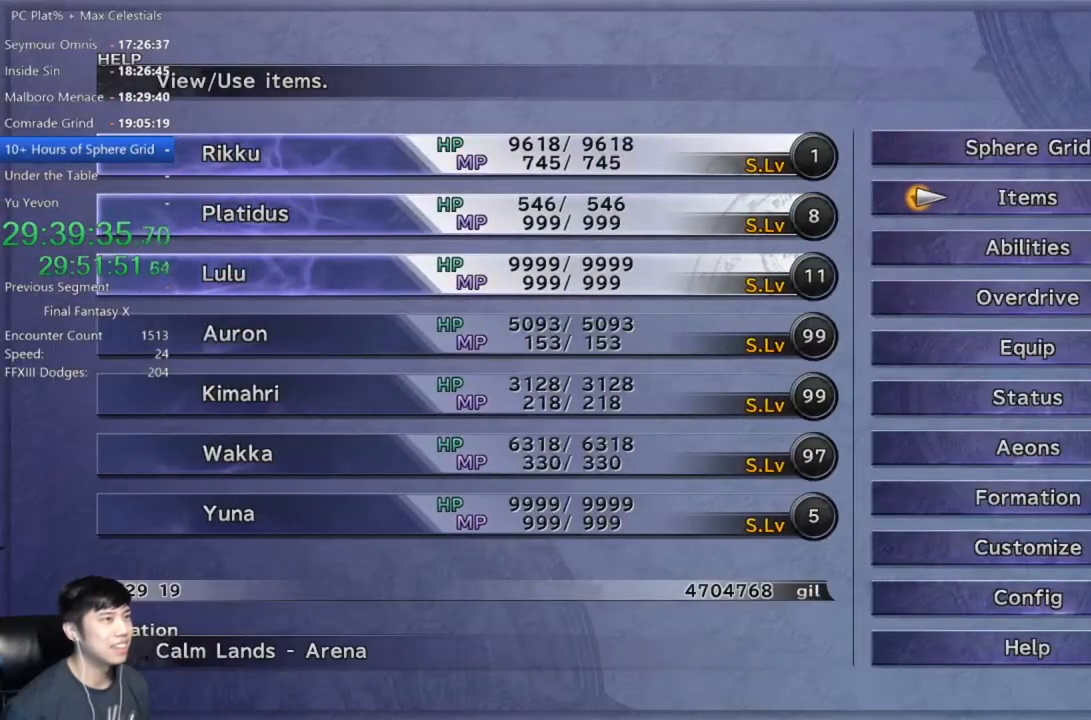
{"buttons": [], "left_stick": "center", "right_stick": "center", "events": [[34, "DPAD_DOWN", "down"], [100, "DPAD_DOWN", "up"], [167, "DPAD_DOWN", "down"], [234, "DPAD_DOWN", "up"], [334, "DPAD_DOWN", "down"], [401, "A", "down"], [434, "DPAD_DOWN", "up"], [468, "A", "up"]]}
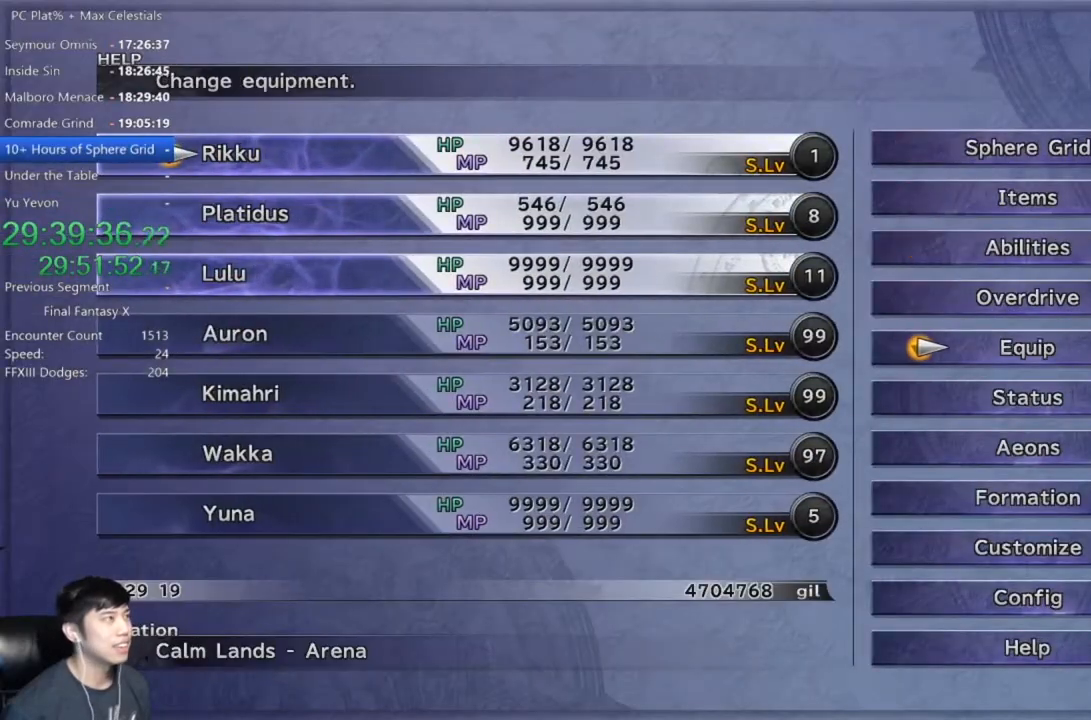
{"buttons": ["A"], "left_stick": "center", "right_stick": "center", "events": [[33, "A", "down"], [133, "A", "up"], [233, "A", "down"], [334, "A", "up"], [467, "A", "down"]]}
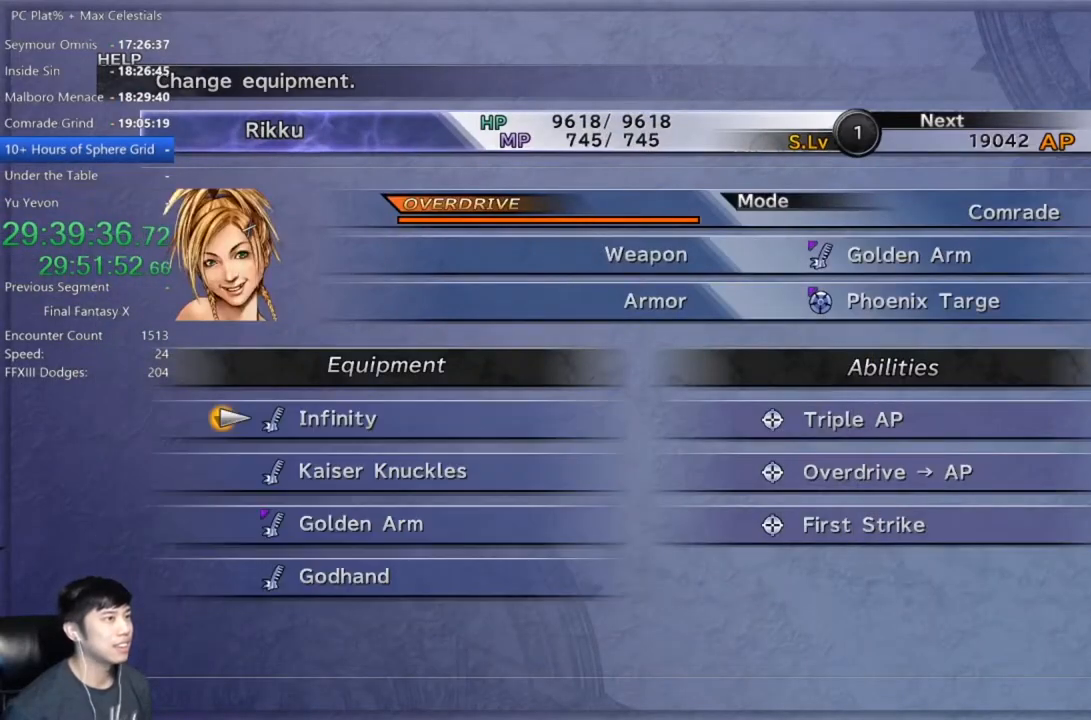
{"buttons": [], "left_stick": "center", "right_stick": "center", "events": [[34, "A", "up"]]}
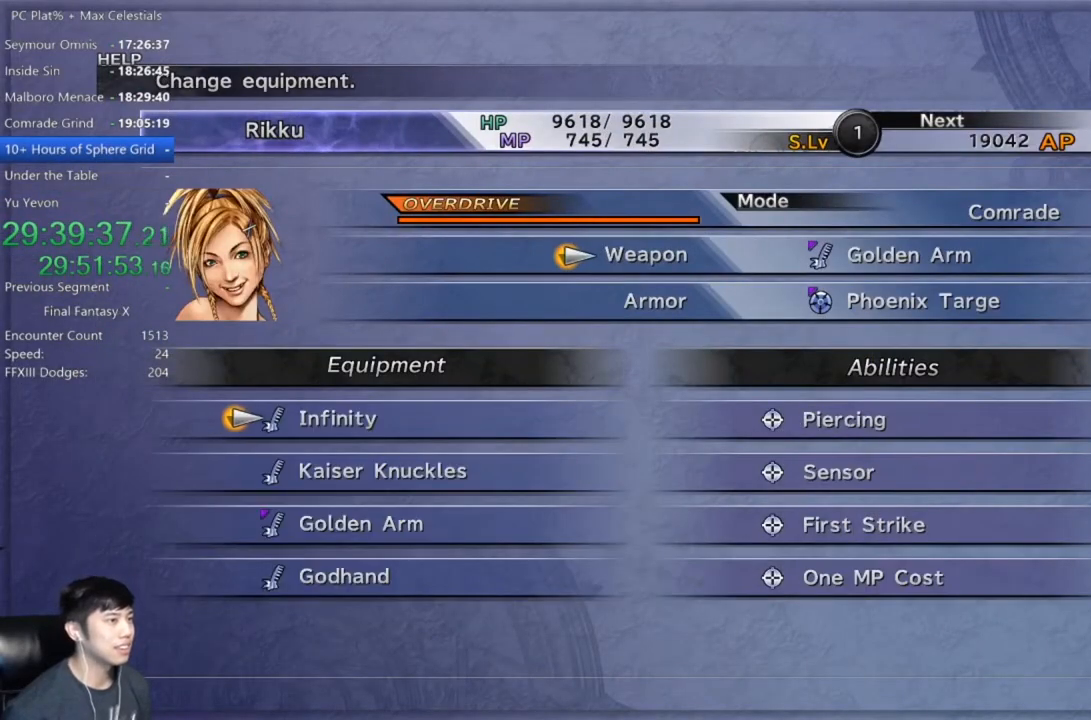
{"buttons": ["DPAD_DOWN"], "left_stick": "center", "right_stick": "center", "events": [[334, "DPAD_DOWN", "down"], [434, "DPAD_DOWN", "up"], [500, "DPAD_DOWN", "down"]]}
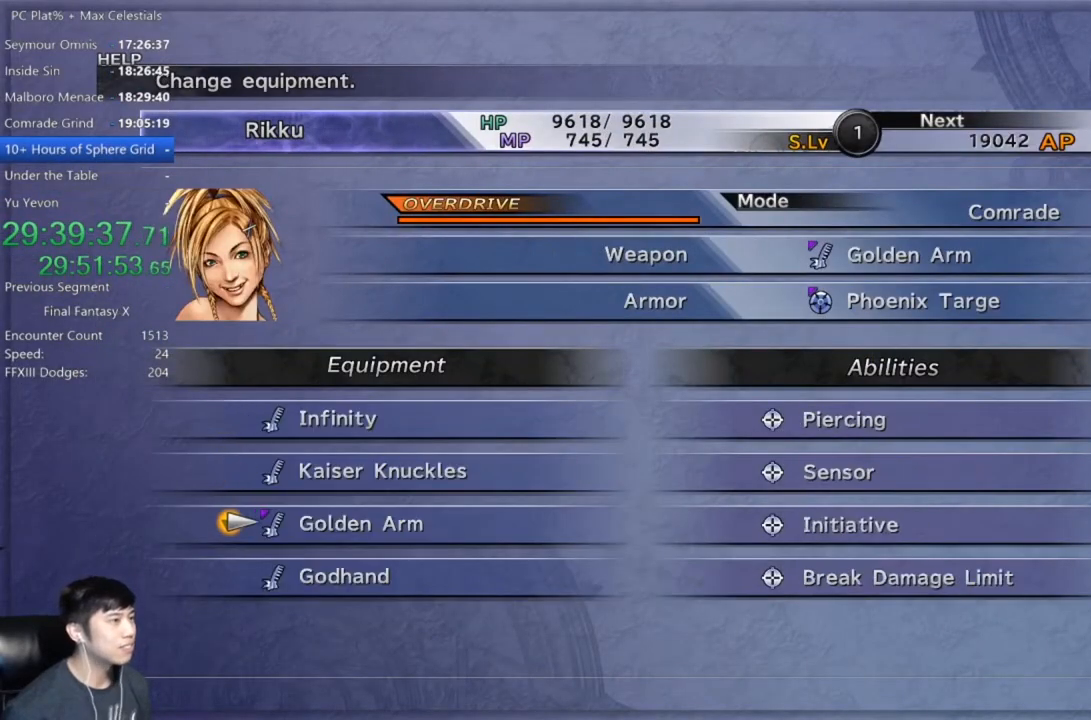
{"buttons": ["DPAD_UP"], "left_stick": "center", "right_stick": "center", "events": [[134, "DPAD_DOWN", "up"], [301, "DPAD_UP", "down"], [401, "DPAD_UP", "up"], [501, "DPAD_UP", "down"]]}
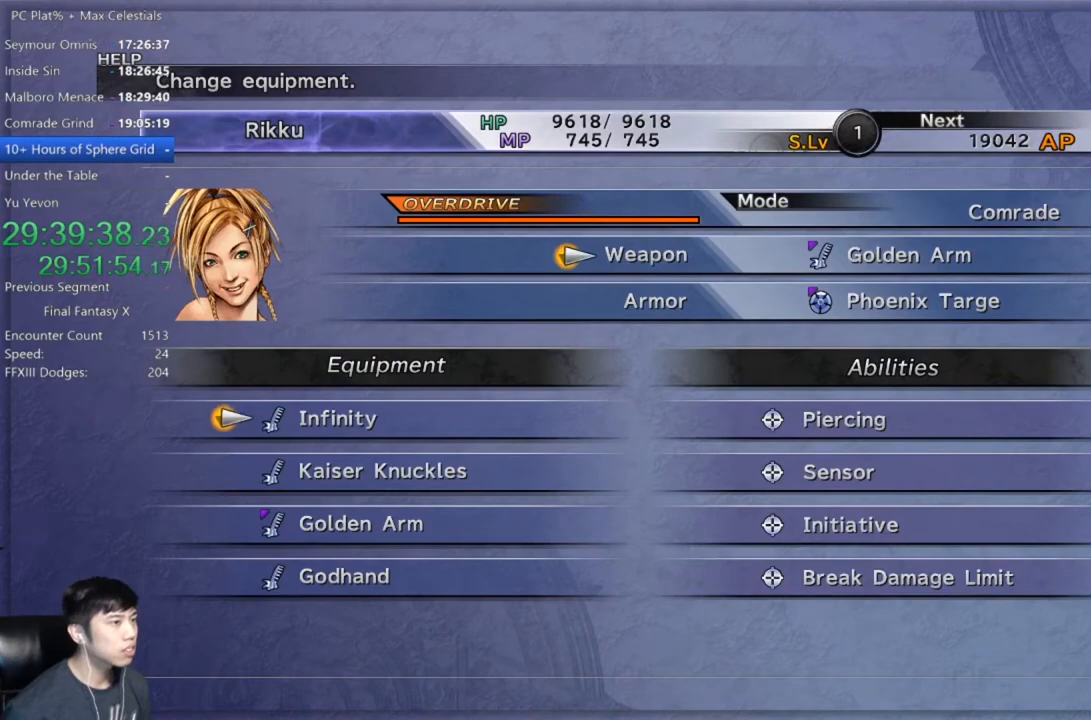
{"buttons": [], "left_stick": "center", "right_stick": "center", "events": [[133, "DPAD_UP", "up"], [300, "DPAD_DOWN", "down"], [400, "DPAD_DOWN", "up"]]}
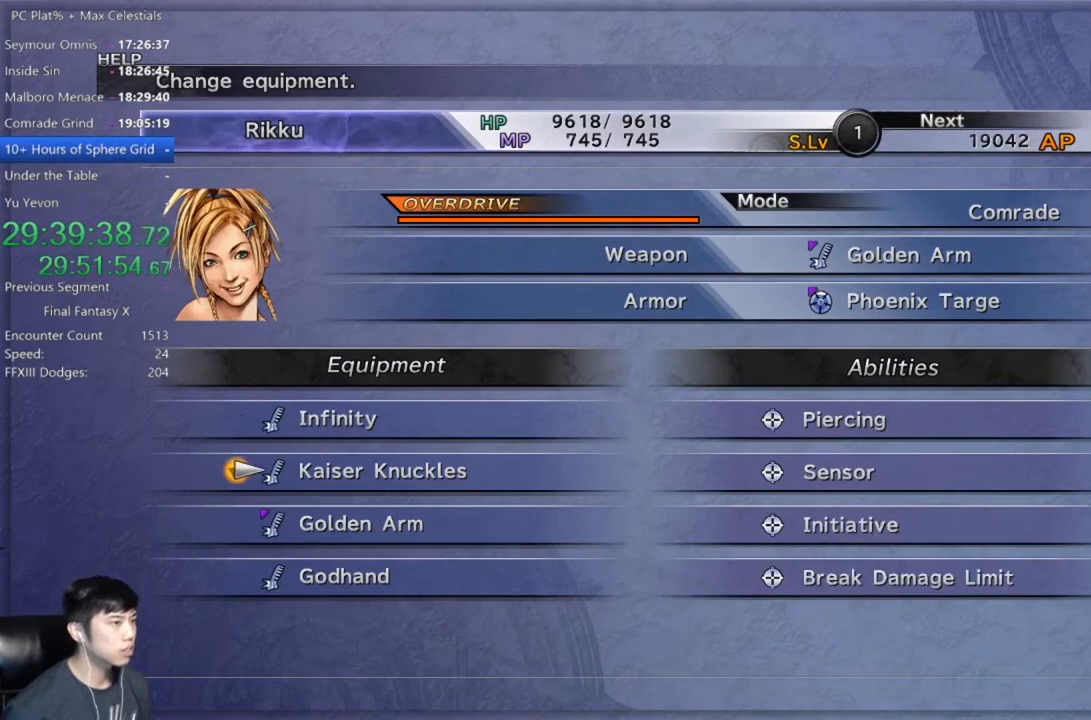
{"buttons": [], "left_stick": "center", "right_stick": "center", "events": [[67, "A", "down"], [167, "A", "up"], [267, "B", "down"], [334, "B", "up"], [434, "B", "down"], [501, "B", "up"]]}
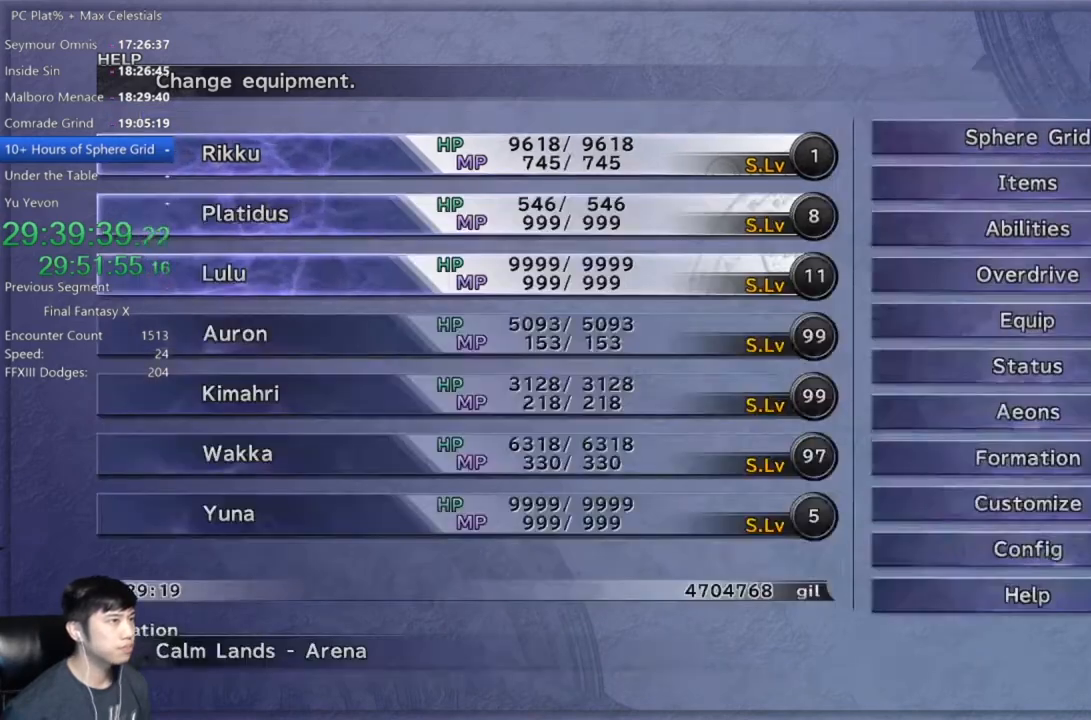
{"buttons": [], "left_stick": "center", "right_stick": "center", "events": [[67, "B", "down"], [167, "B", "up"], [300, "left_stick", "up-left"], [434, "A", "down"], [467, "left_stick", "center"], [500, "A", "up"]]}
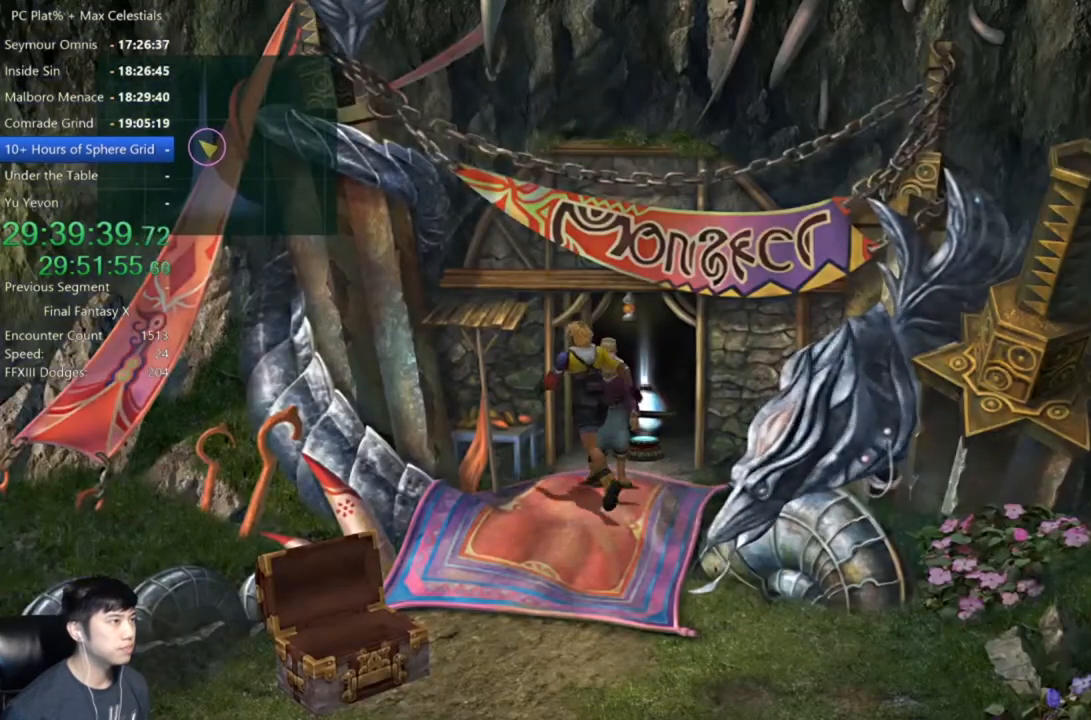
{"buttons": [], "left_stick": "center", "right_stick": "center", "events": [[100, "A", "down"], [167, "A", "up"], [234, "A", "down"], [334, "A", "up"]]}
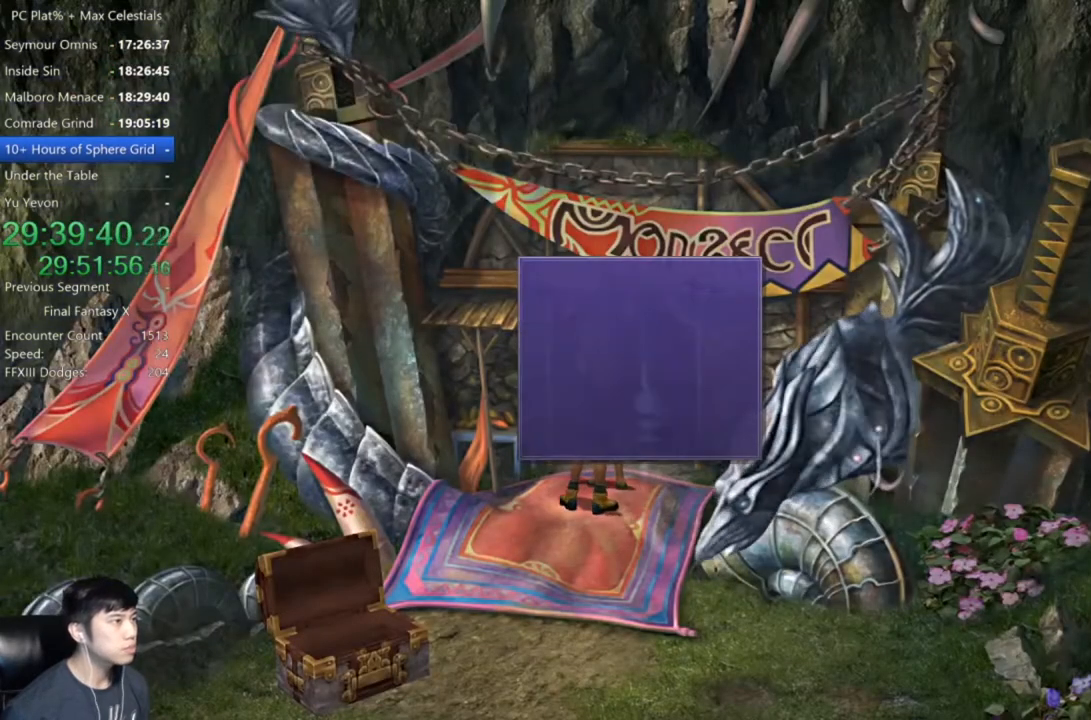
{"buttons": [], "left_stick": "center", "right_stick": "center", "events": [[200, "DPAD_DOWN", "down"], [267, "A", "down"], [300, "DPAD_DOWN", "up"], [334, "A", "up"]]}
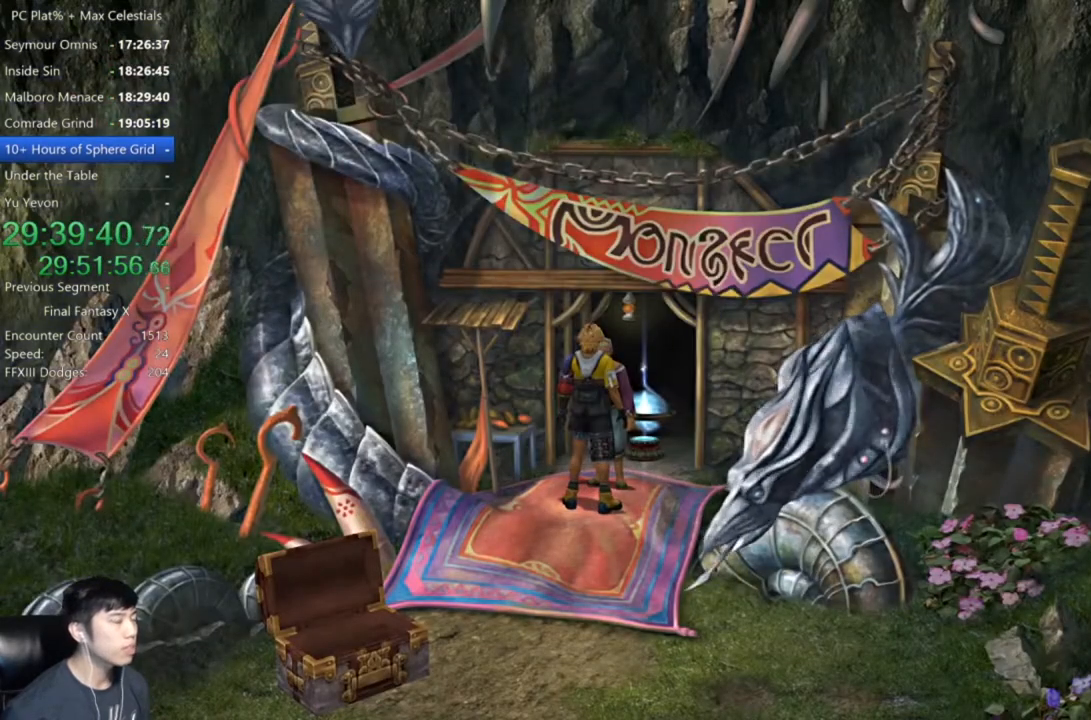
{"buttons": [], "left_stick": "center", "right_stick": "center", "events": []}
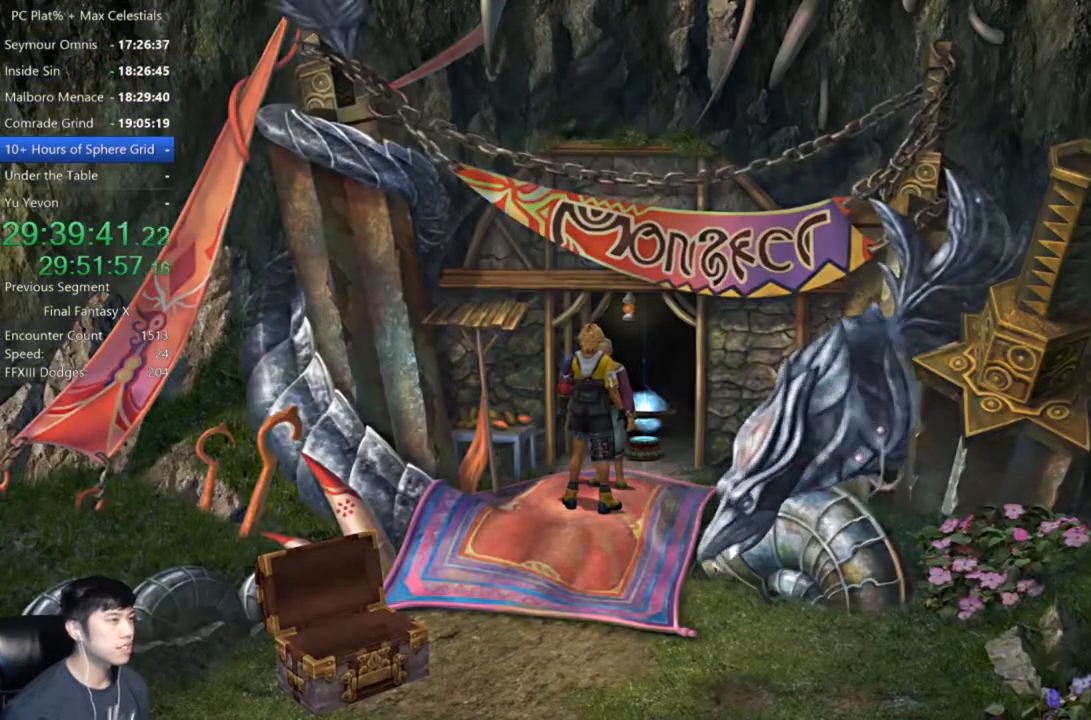
{"buttons": ["DPAD_UP"], "left_stick": "center", "right_stick": "center", "events": [[467, "DPAD_UP", "down"]]}